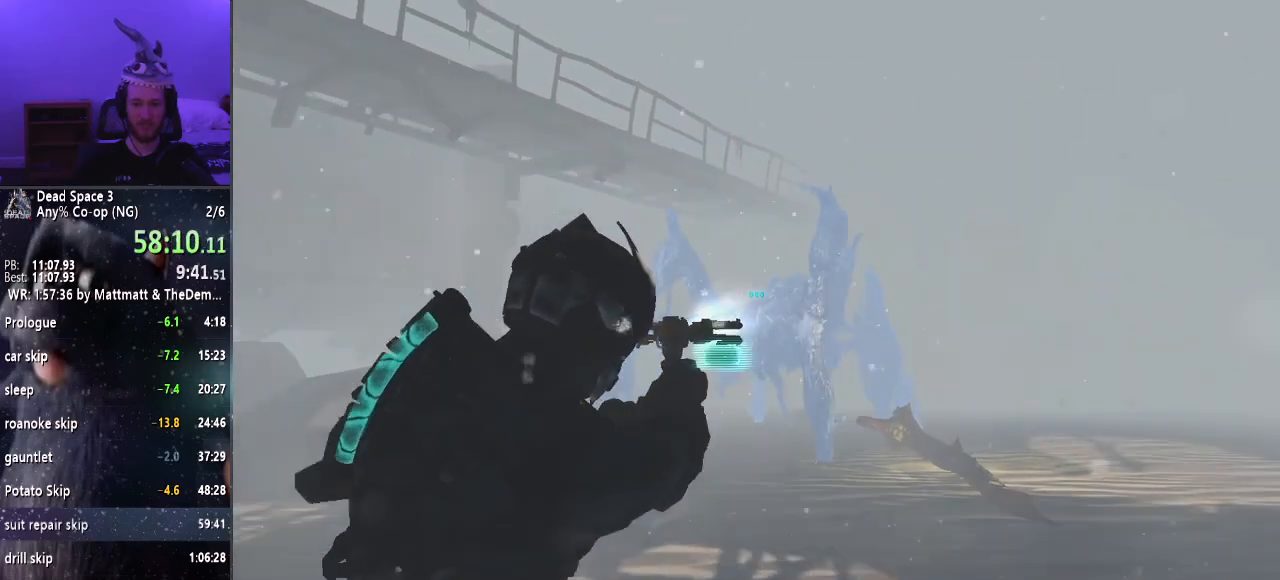
Gameplay with keyboard and mouse; each line is a JSON object with the keys and mouse buttons held at the frame after it. "events" lists presses ("down") and releases ("up") of "a", "alt", "c", "ctrl", "d", "e", "f", "q", "r", "s", "shift", "space", "tab", "v", "w", "x", "z", "mouse_left", "mouse_middle", "mouse_right", "mouse_wheel_up" and "mouse_wheel_down" between this image and that frame as [ms after this image, input, new state], when the widget could be followed in between. "mouse_left", "mouse_middle", "mouse_right", "mouse_wheel_up", "mouse_wheel_down" = the "left", "middle", "right", "wheel_up", "wheel_down" buttons of the "mouse" list. No other keys are recorded. Mouse movement is not recorded.
{"keys": ["shift"], "mouse": ["right"], "events": []}
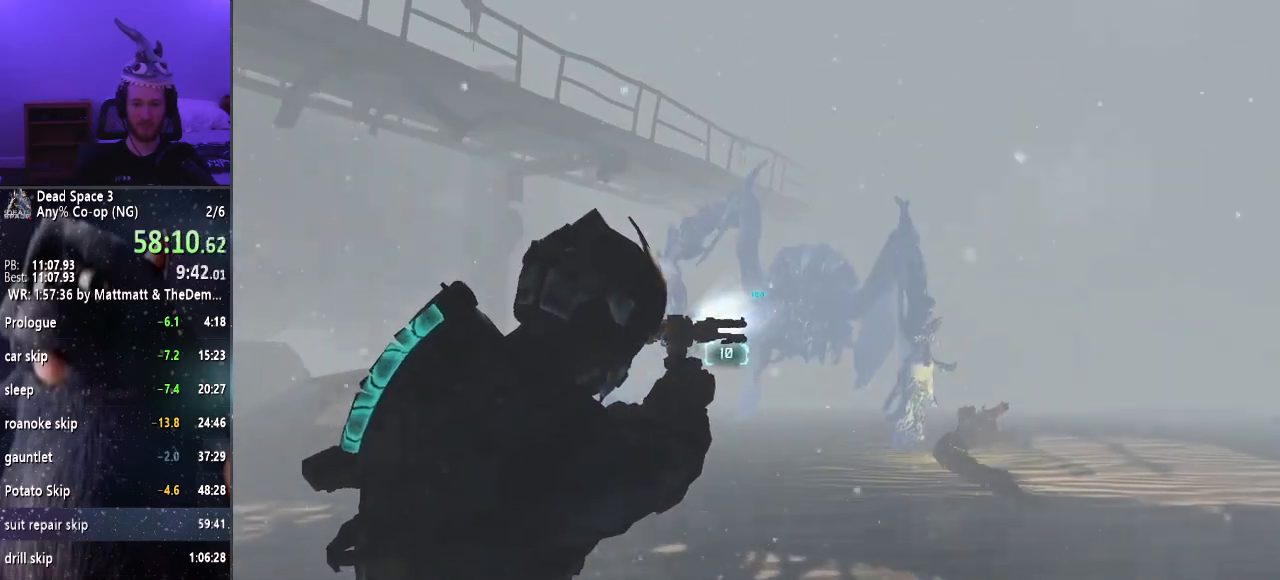
{"keys": ["shift"], "mouse": ["right"], "events": []}
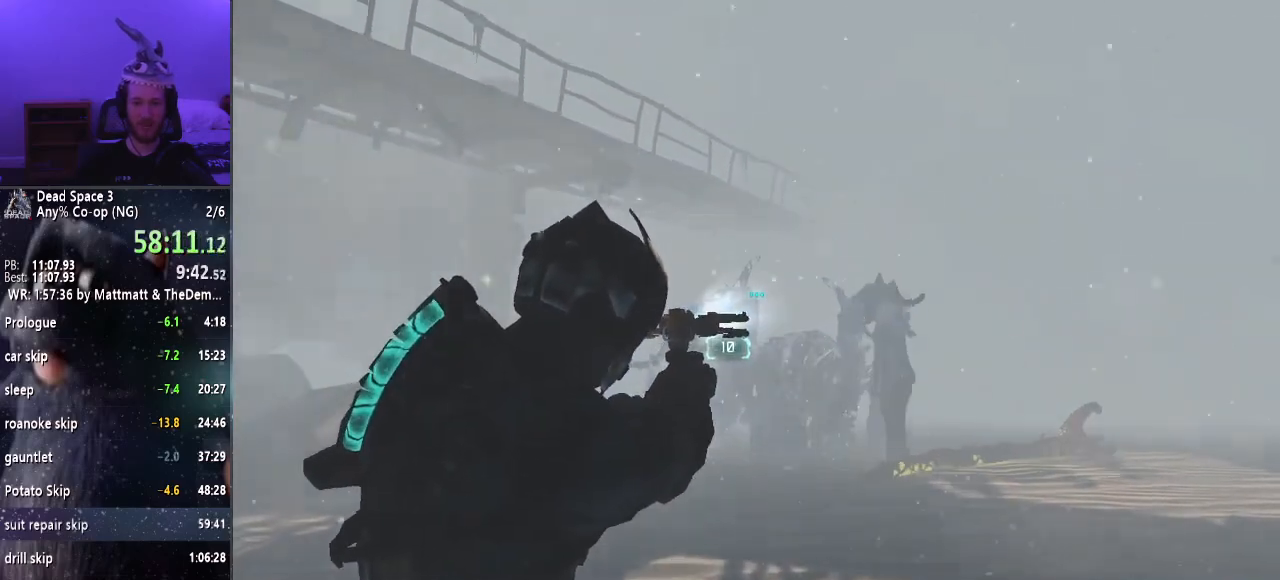
{"keys": ["d", "shift"], "mouse": [], "events": [[50, "s", "down"], [234, "d", "down"], [234, "mouse_right", "up"], [267, "s", "up"]]}
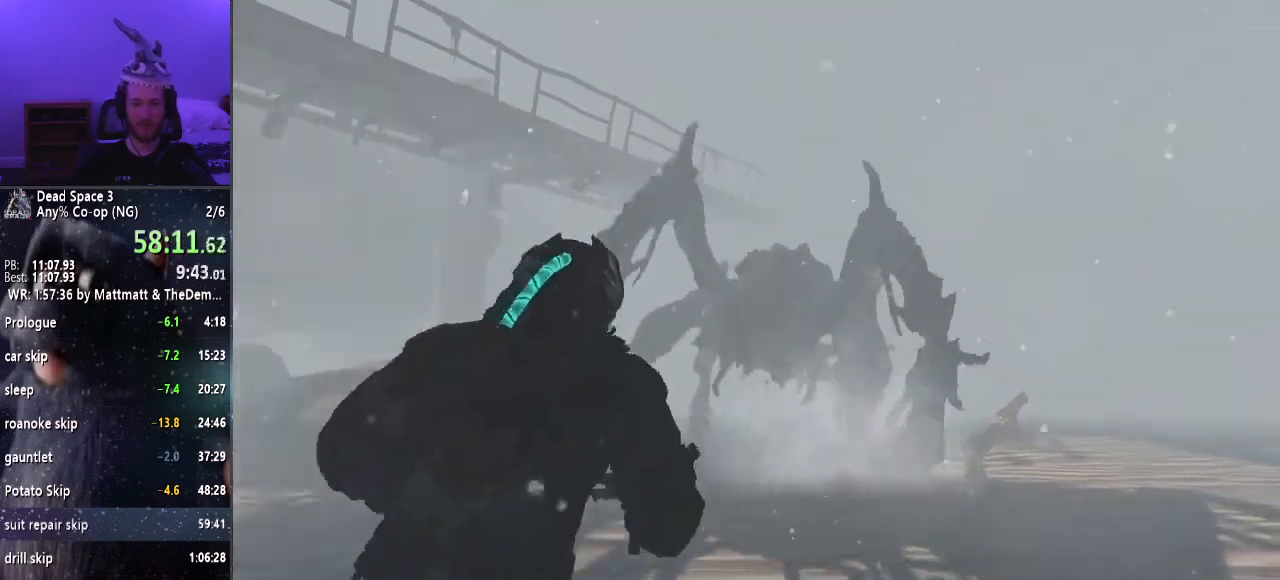
{"keys": ["d"], "mouse": [], "events": [[150, "shift", "up"], [284, "ctrl", "down"], [467, "ctrl", "up"]]}
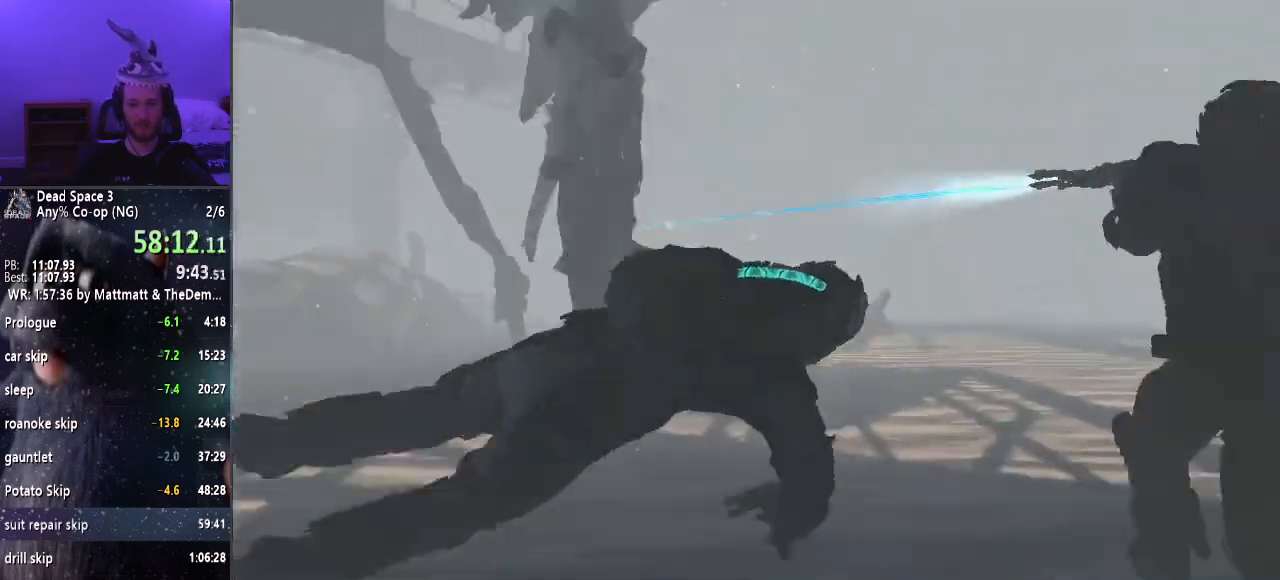
{"keys": ["s", "shift"], "mouse": [], "events": [[117, "shift", "down"], [400, "s", "down"], [450, "d", "up"]]}
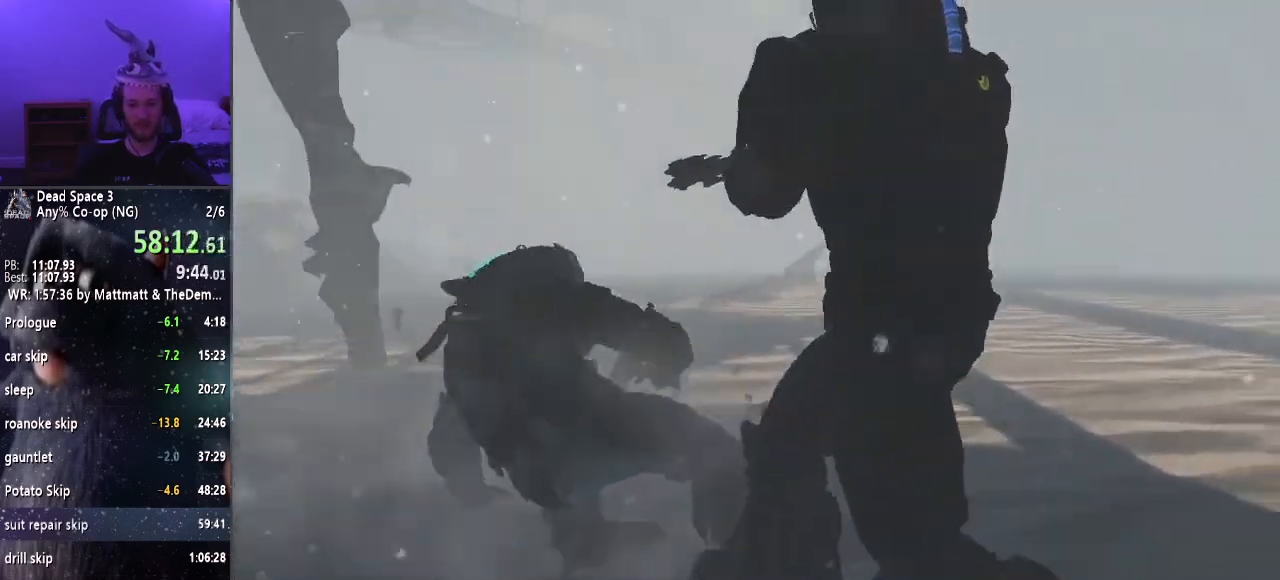
{"keys": ["a", "shift"], "mouse": ["right"], "events": [[34, "mouse_right", "down"], [134, "a", "down"], [217, "s", "up"]]}
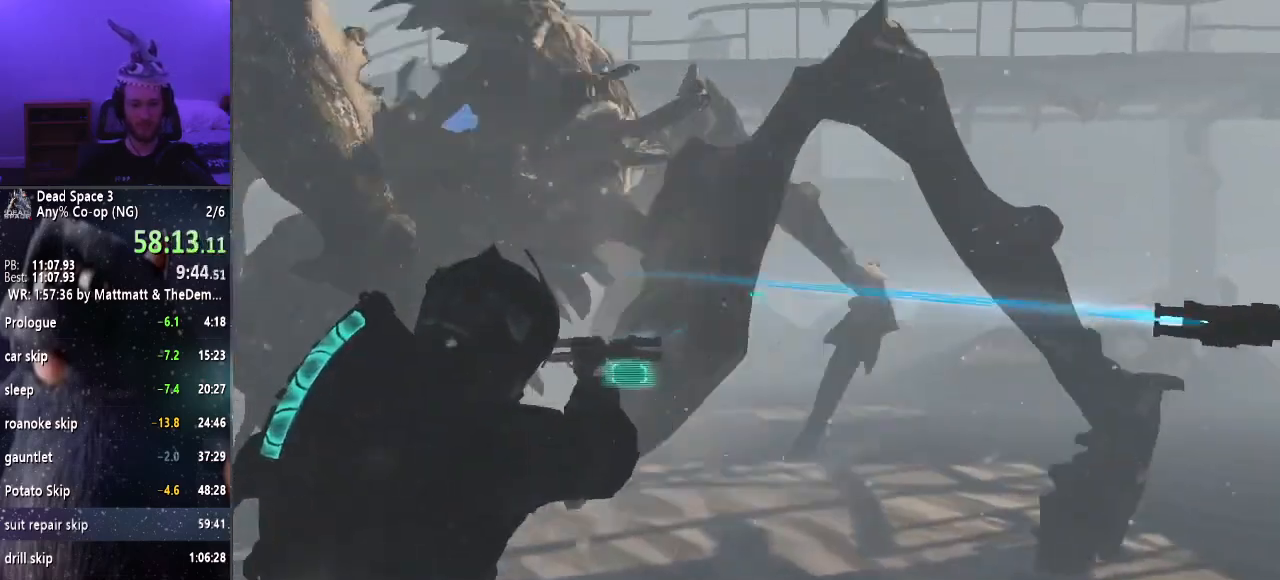
{"keys": ["a", "shift"], "mouse": ["right"], "events": []}
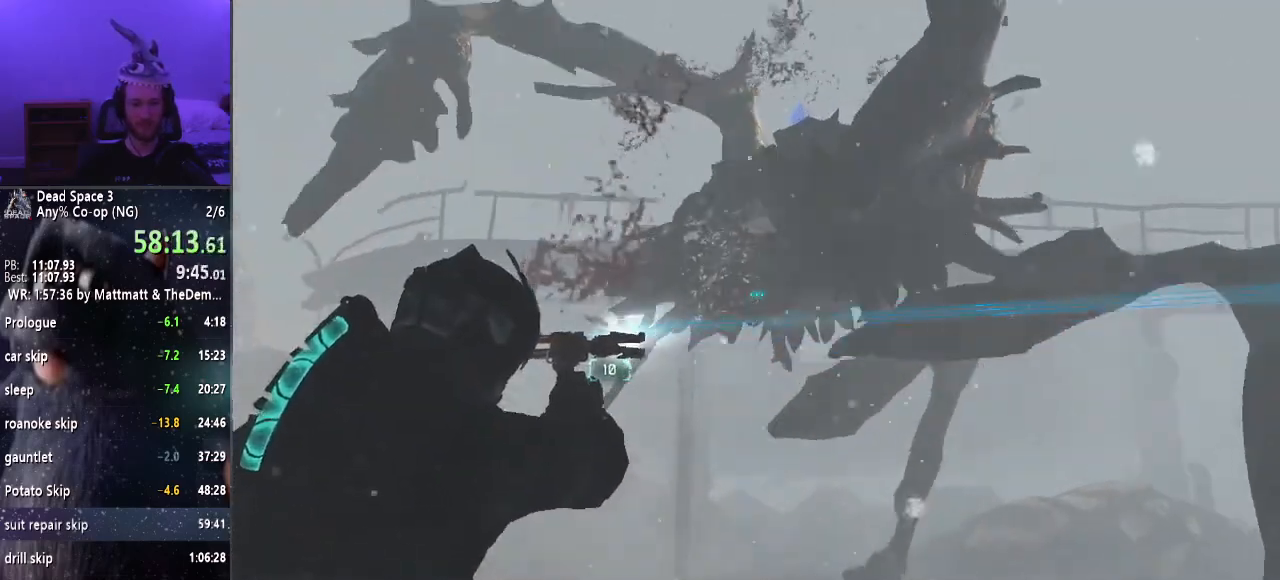
{"keys": ["a", "shift"], "mouse": ["right"], "events": [[250, "mouse_left", "down"], [400, "mouse_left", "up"]]}
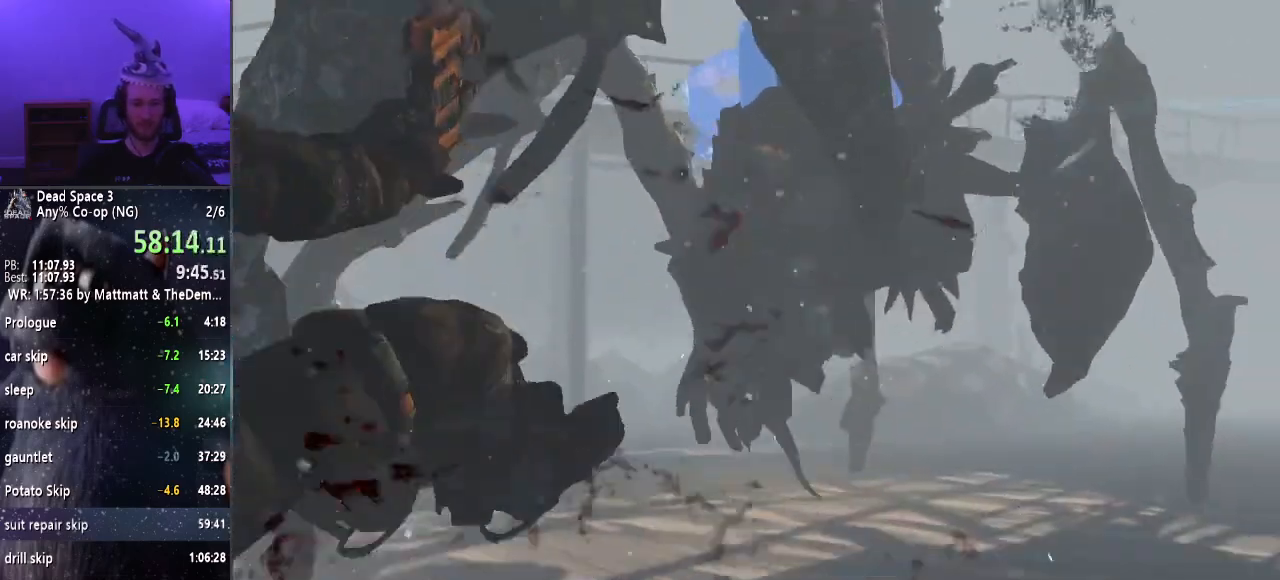
{"keys": ["a", "s", "shift"], "mouse": ["right"], "events": [[417, "s", "down"]]}
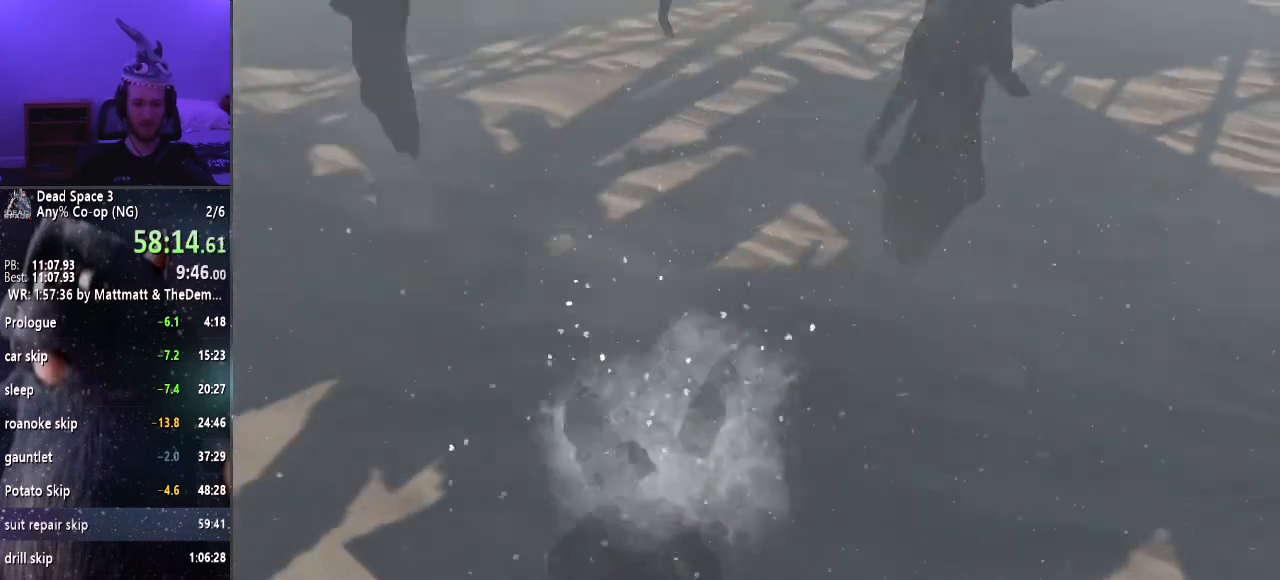
{"keys": ["shift"], "mouse": ["right"], "events": [[184, "s", "up"], [484, "a", "up"]]}
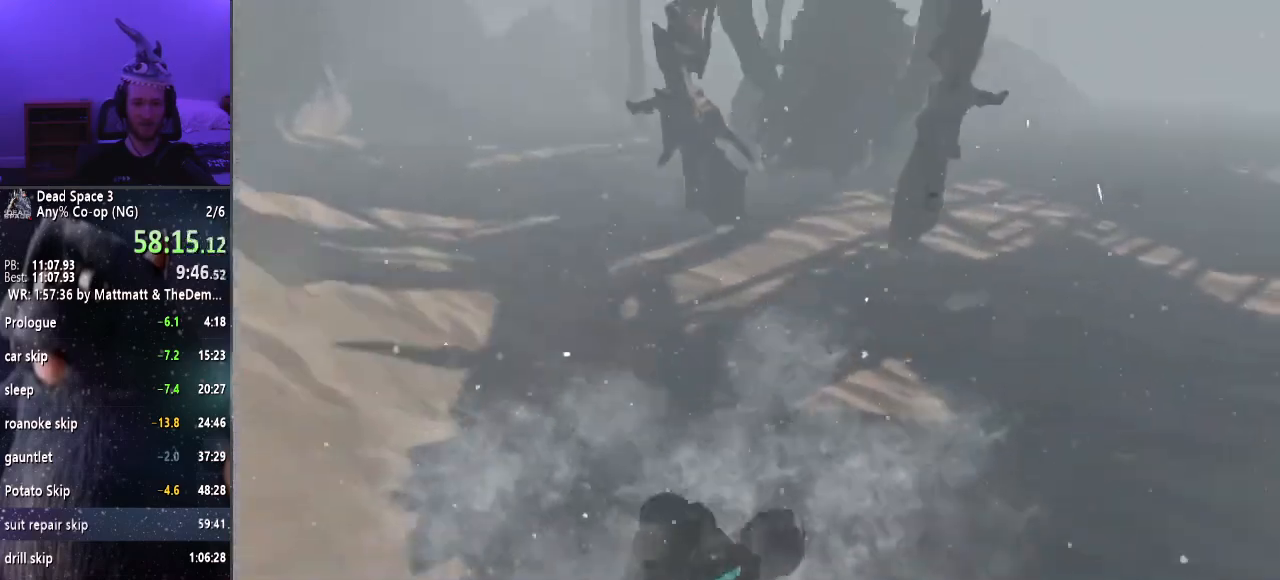
{"keys": ["shift"], "mouse": ["right"], "events": []}
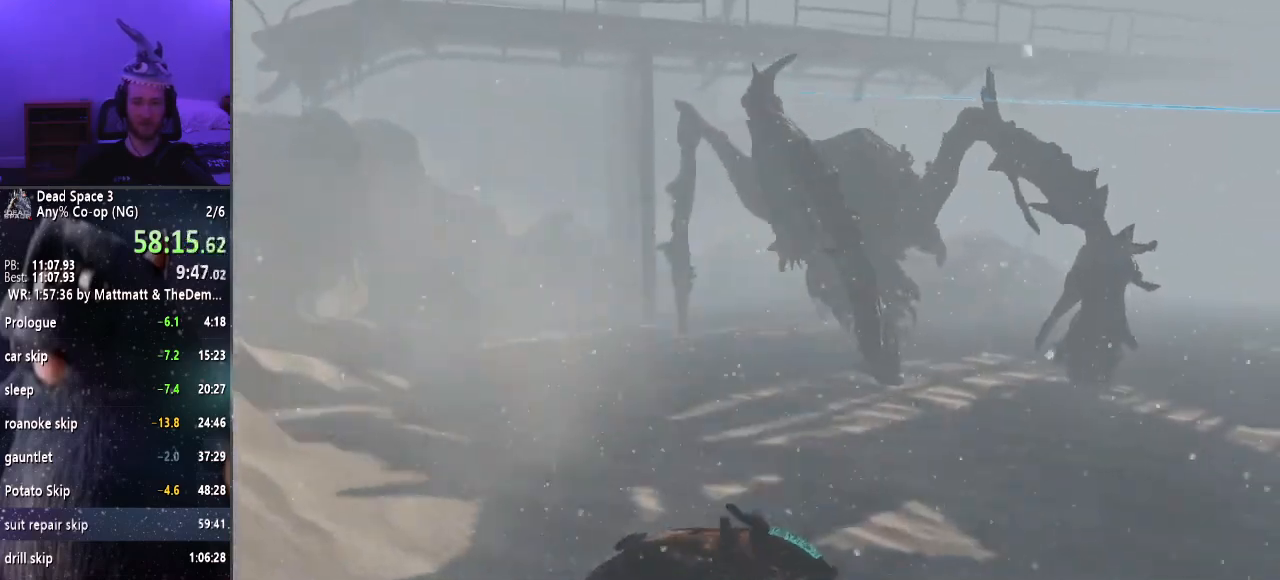
{"keys": ["d", "shift"], "mouse": ["right"], "events": [[284, "d", "down"]]}
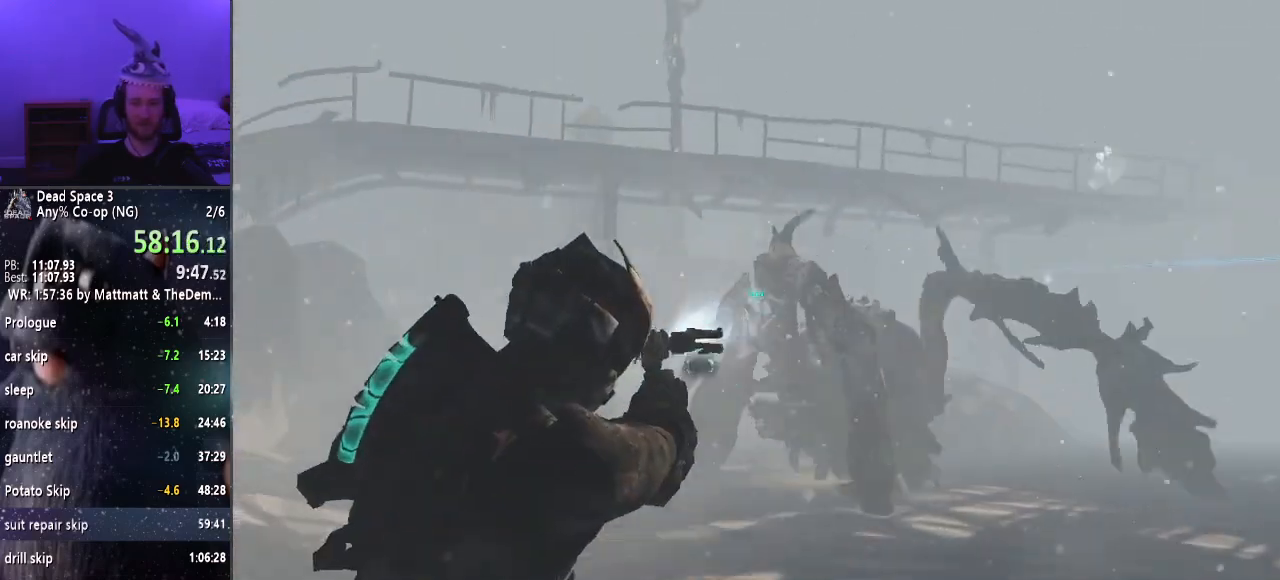
{"keys": ["d", "shift"], "mouse": ["right"], "events": []}
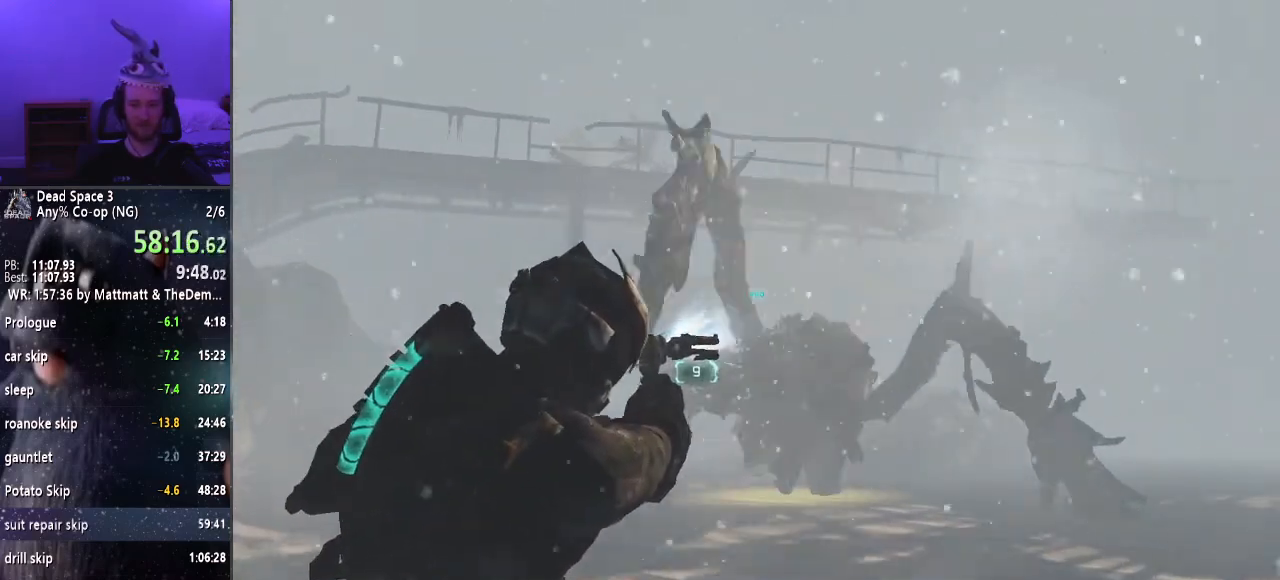
{"keys": ["d", "s", "shift"], "mouse": ["right"], "events": [[484, "s", "down"]]}
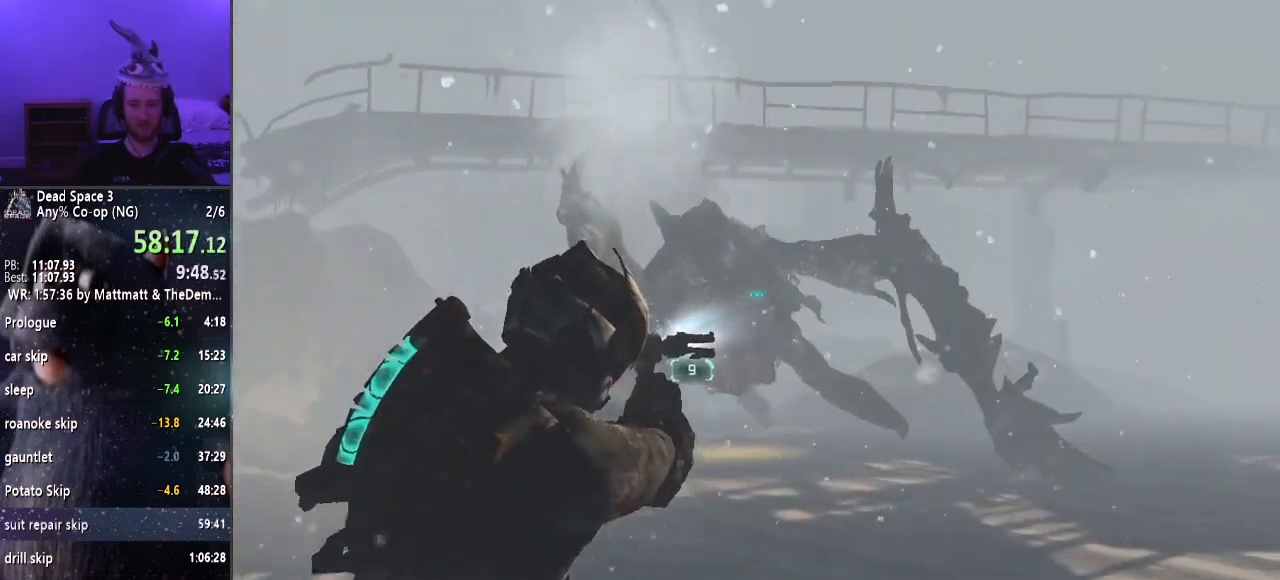
{"keys": ["s", "shift"], "mouse": ["right"], "events": [[217, "d", "up"]]}
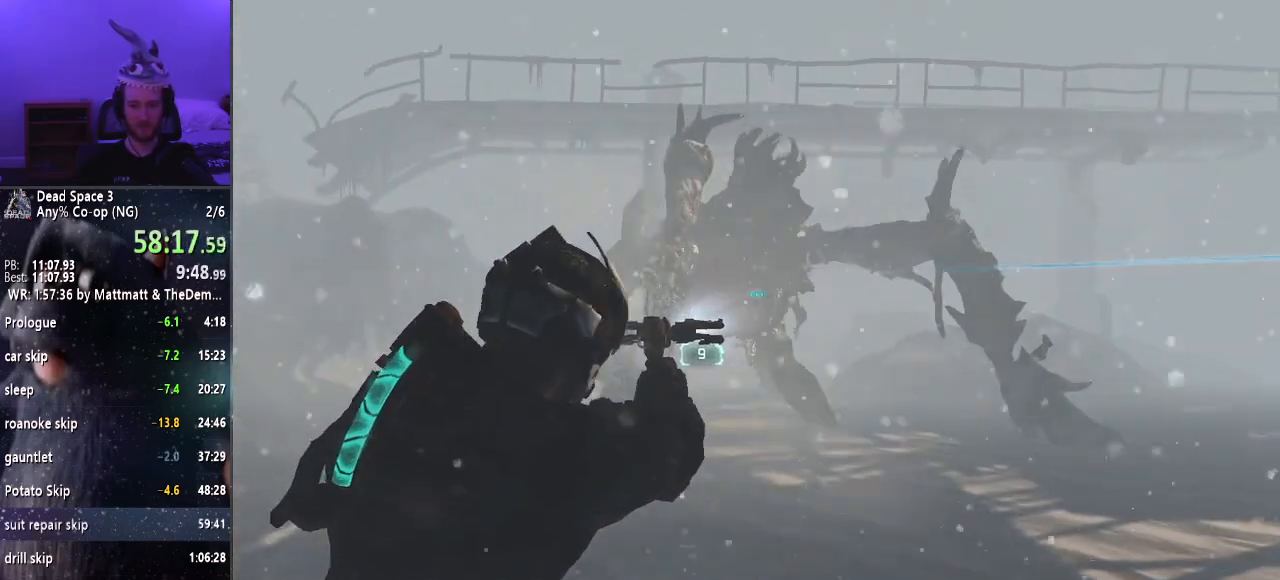
{"keys": ["s", "shift"], "mouse": ["right"], "events": []}
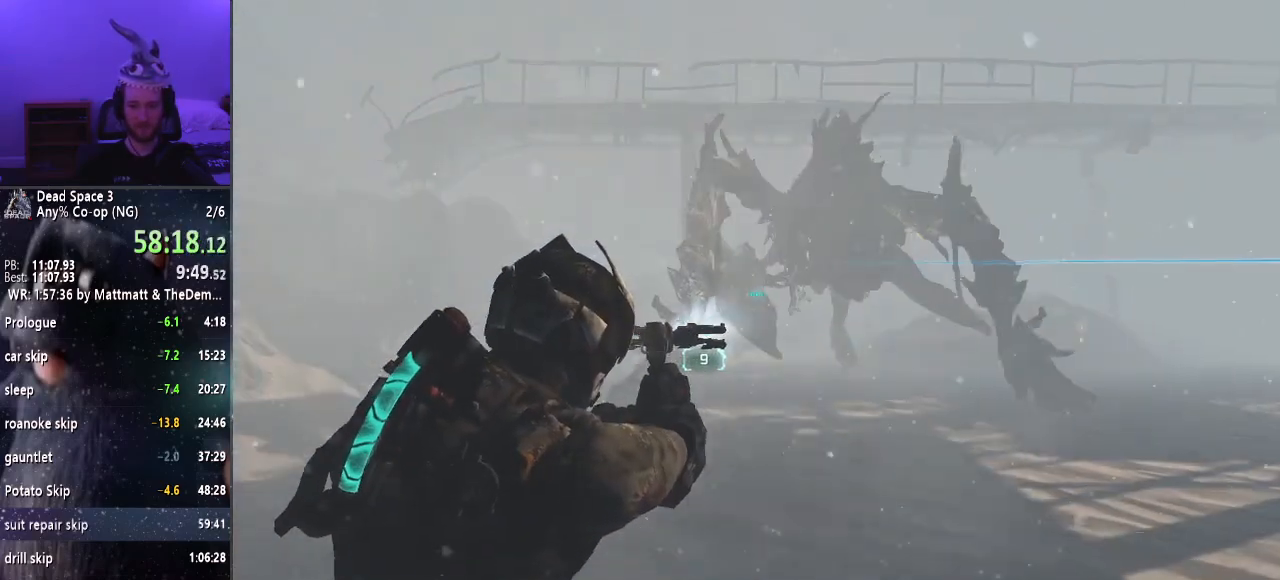
{"keys": ["shift"], "mouse": ["right"], "events": [[300, "s", "up"]]}
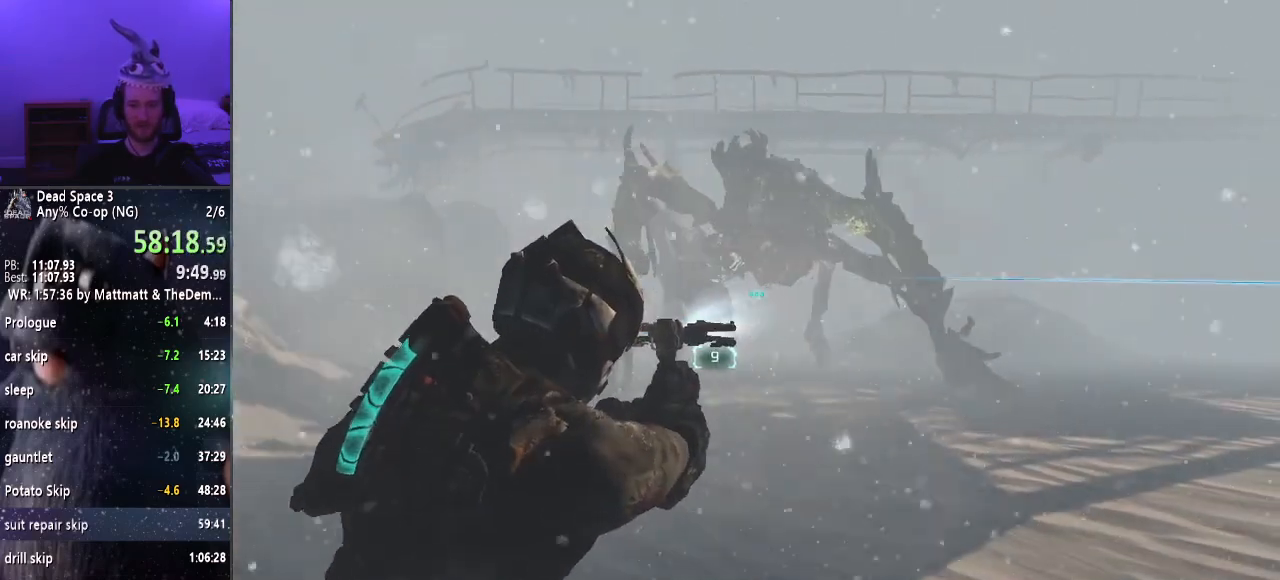
{"keys": ["shift"], "mouse": ["right"], "events": []}
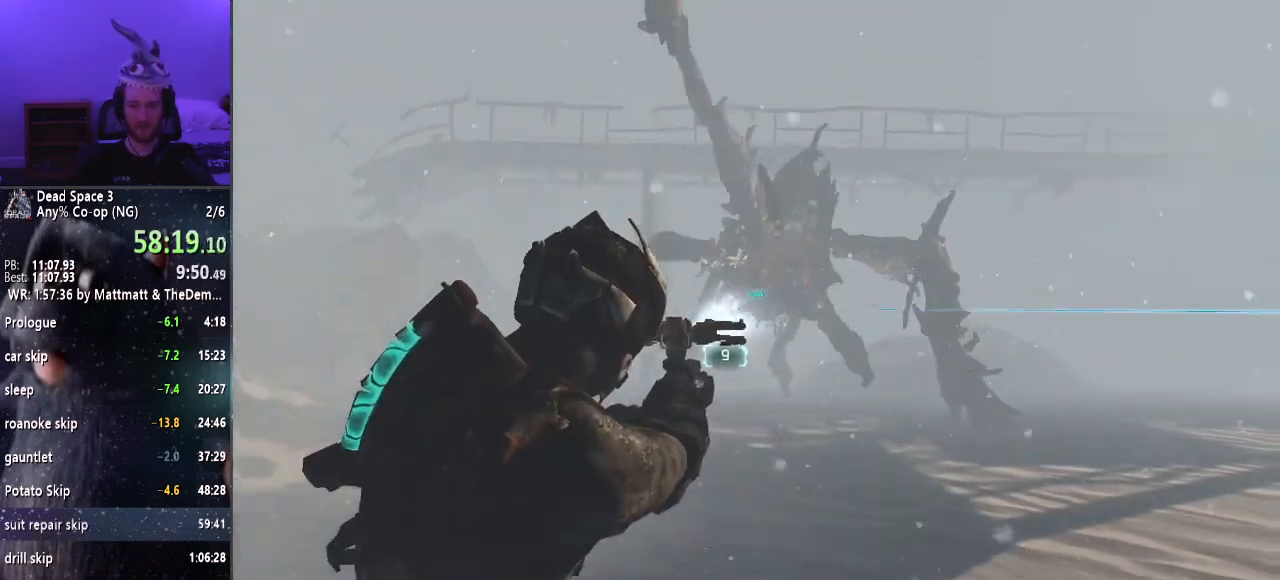
{"keys": ["shift"], "mouse": ["right"], "events": [[200, "mouse_left", "down"], [334, "mouse_left", "up"]]}
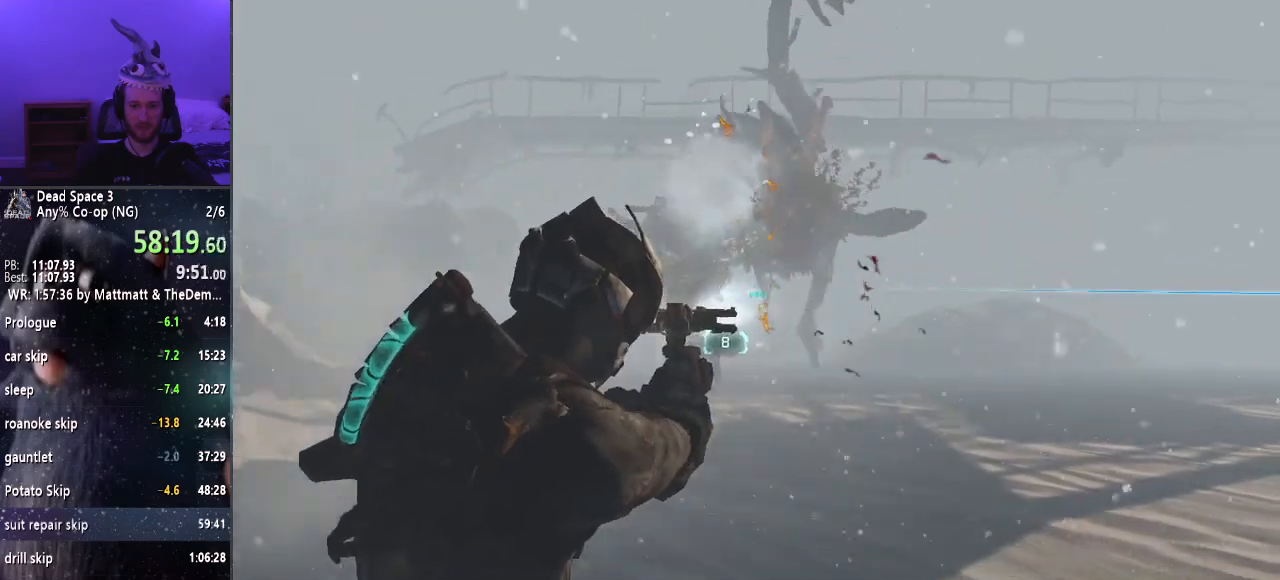
{"keys": ["shift"], "mouse": ["right"], "events": [[300, "mouse_left", "down"], [434, "mouse_left", "up"]]}
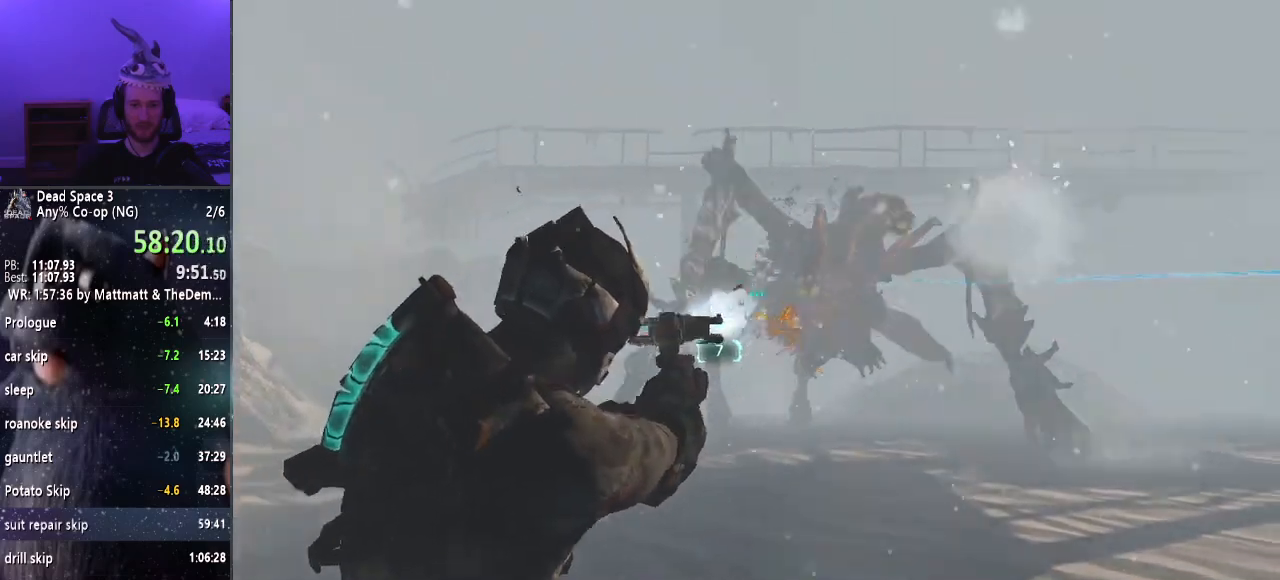
{"keys": ["s", "shift"], "mouse": ["left", "right"], "events": [[234, "s", "down"], [367, "mouse_left", "down"], [467, "mouse_left", "up"], [500, "mouse_left", "down"]]}
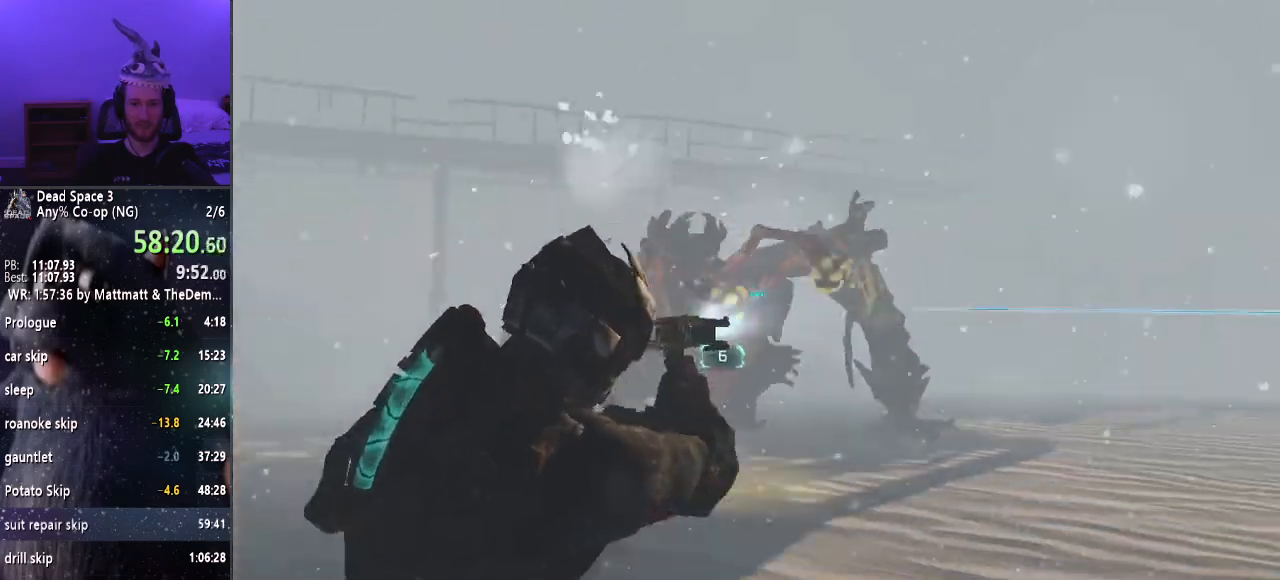
{"keys": ["s", "shift"], "mouse": ["right"], "events": [[150, "mouse_left", "up"], [200, "mouse_left", "down"], [284, "mouse_left", "up"], [384, "mouse_left", "down"], [484, "mouse_left", "up"]]}
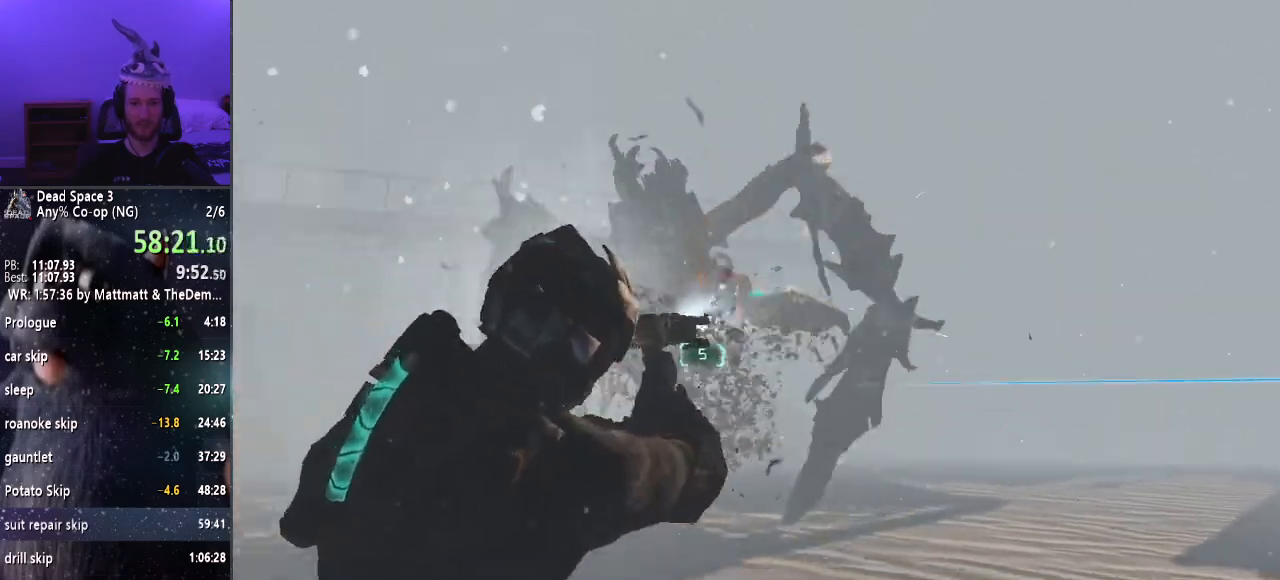
{"keys": ["s", "shift"], "mouse": [], "events": [[84, "mouse_left", "down"], [117, "d", "down"], [167, "mouse_left", "up"], [167, "s", "up"], [300, "mouse_right", "up"], [400, "s", "down"], [450, "d", "up"]]}
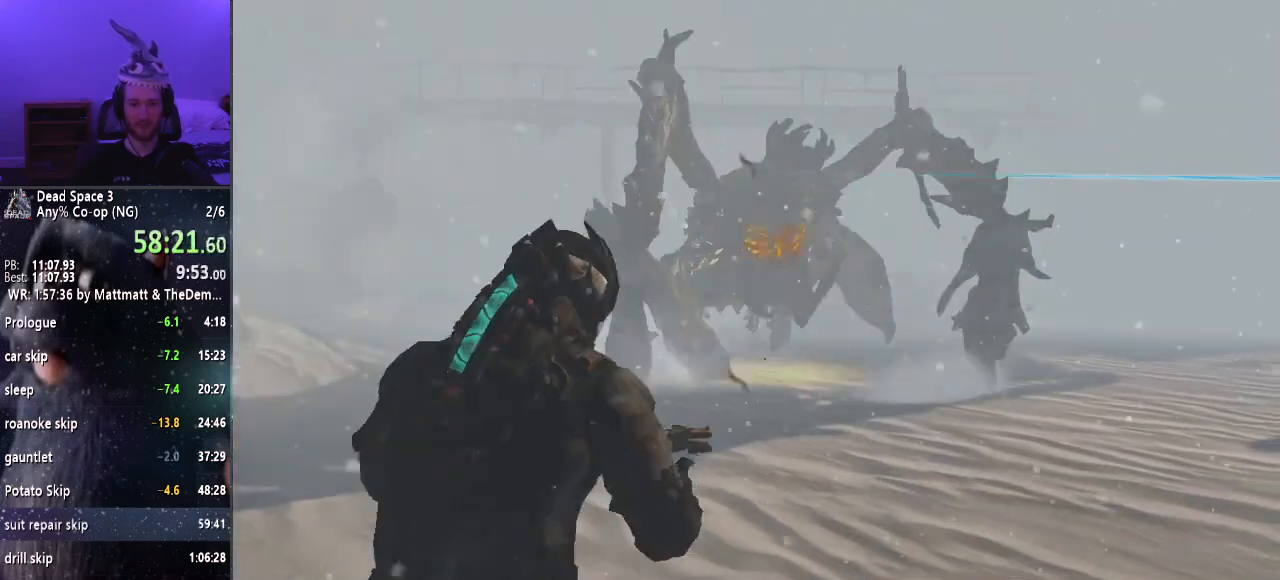
{"keys": [], "mouse": [], "events": [[34, "r", "down"], [134, "r", "up"], [267, "shift", "up"], [317, "s", "up"]]}